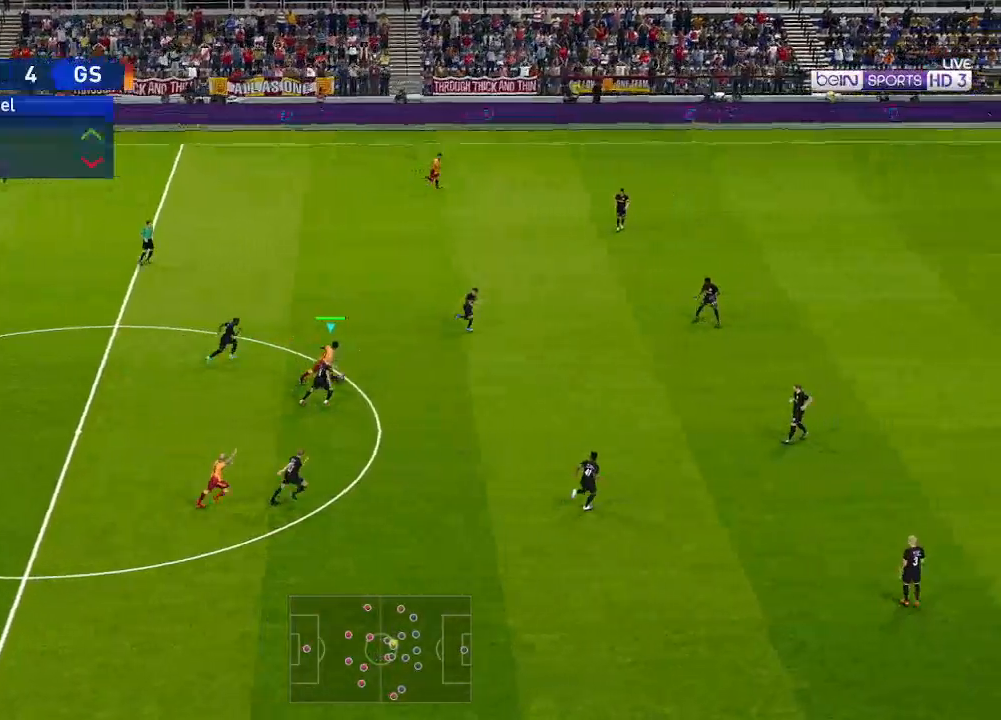
Gameplay with a controller (Xbox layout); each line is a JSON object with the inputs held at the frame after it. "events" lists button and stick changes between this image and that frame as [ms after this image, input, new state], when the widget could be followed in between.
{"buttons": ["R1", "DPAD_RIGHT"], "left_stick": "center", "right_stick": "center", "events": []}
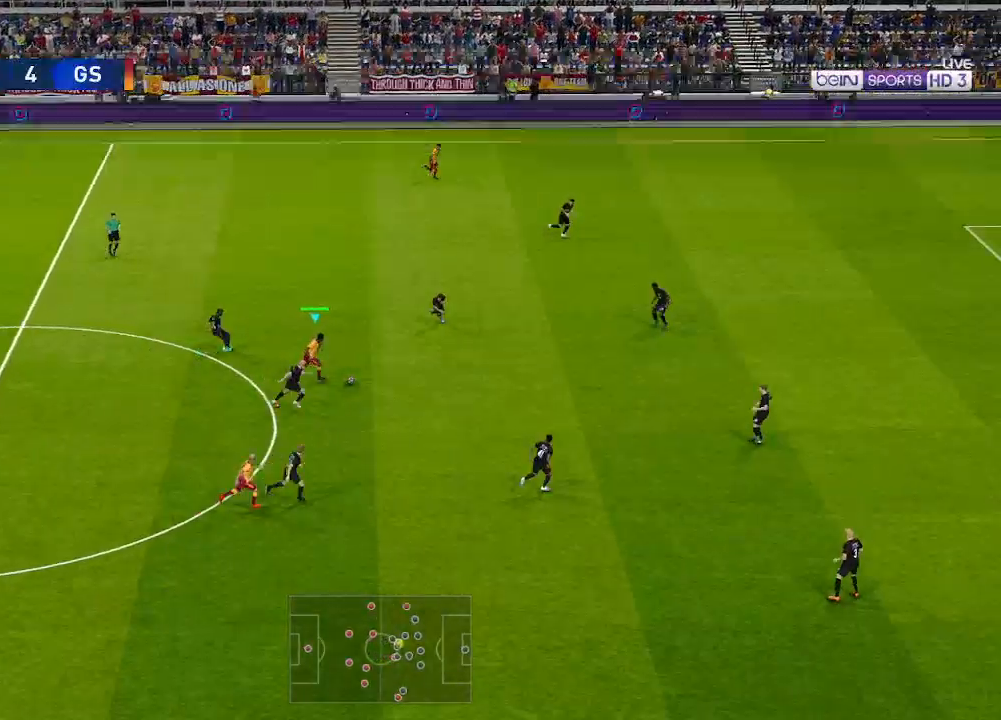
{"buttons": ["R1", "DPAD_RIGHT"], "left_stick": "center", "right_stick": "center", "events": []}
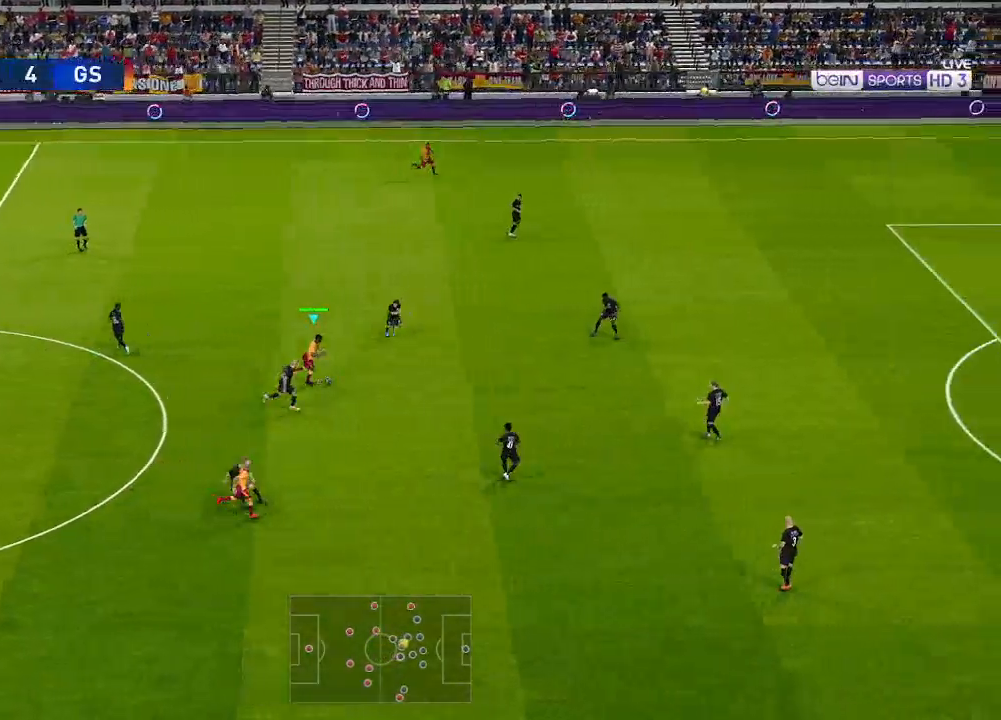
{"buttons": ["R1", "DPAD_RIGHT"], "left_stick": "center", "right_stick": "center", "events": []}
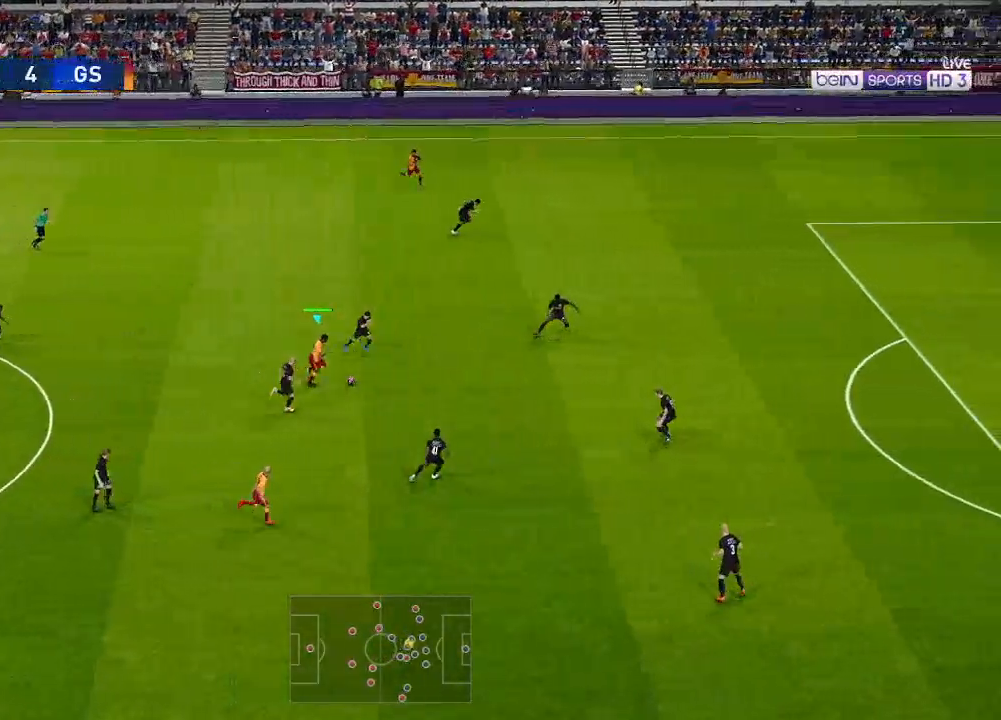
{"buttons": ["R1", "DPAD_RIGHT"], "left_stick": "center", "right_stick": "center", "events": []}
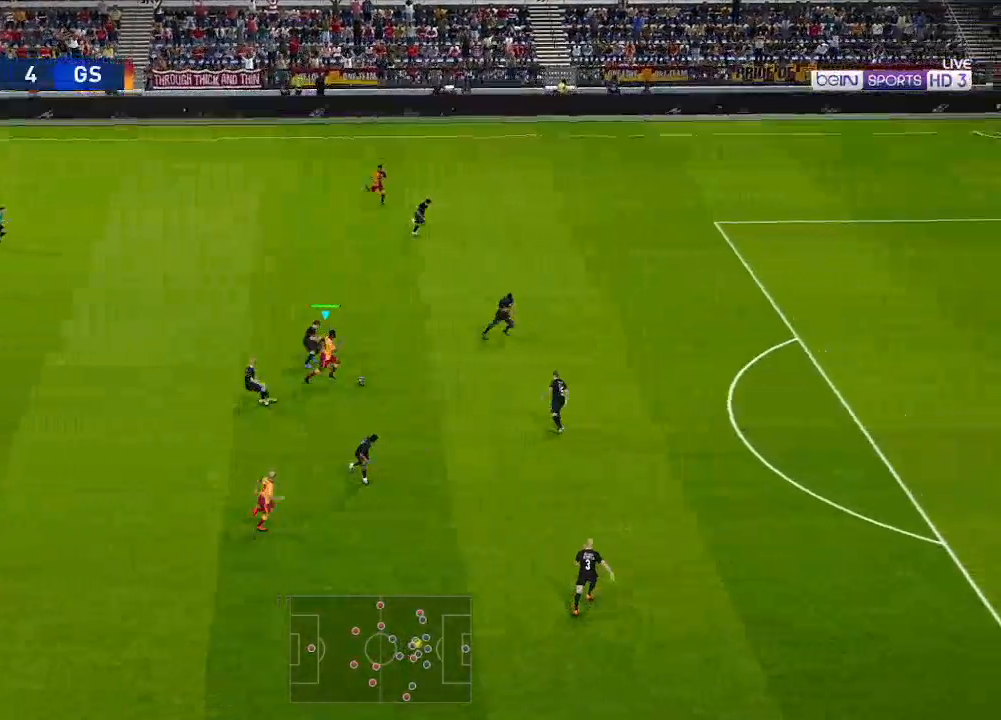
{"buttons": ["R1", "DPAD_UP", "DPAD_RIGHT"], "left_stick": "center", "right_stick": "center", "events": [[267, "DPAD_UP", "down"]]}
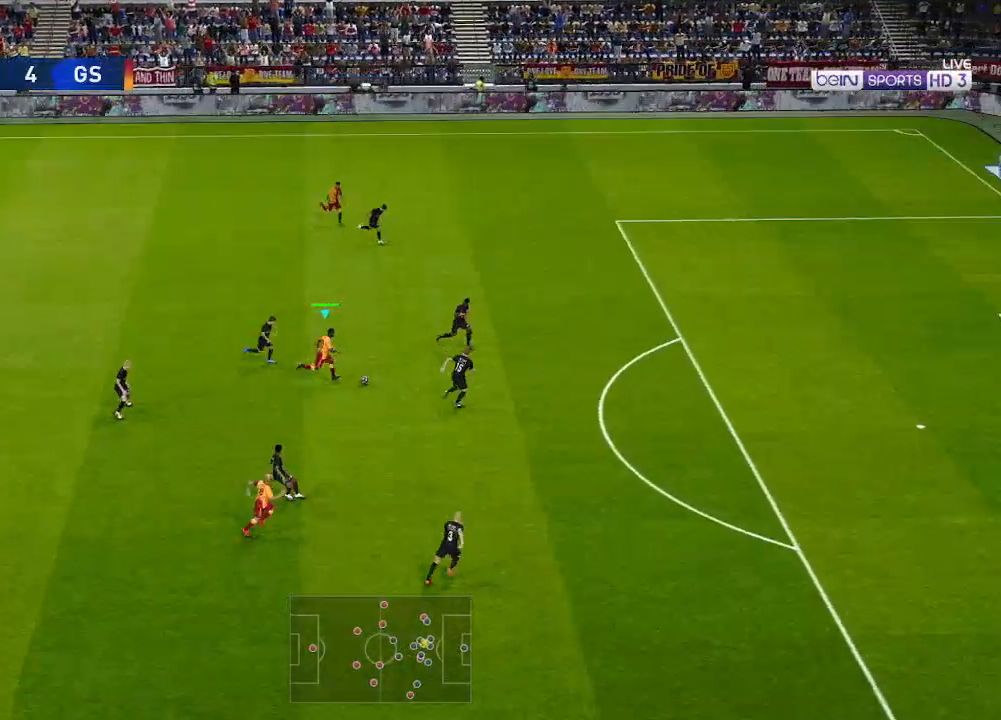
{"buttons": ["R1", "DPAD_DOWN", "DPAD_RIGHT"], "left_stick": "center", "right_stick": "center", "events": [[200, "DPAD_UP", "up"], [233, "DPAD_DOWN", "down"]]}
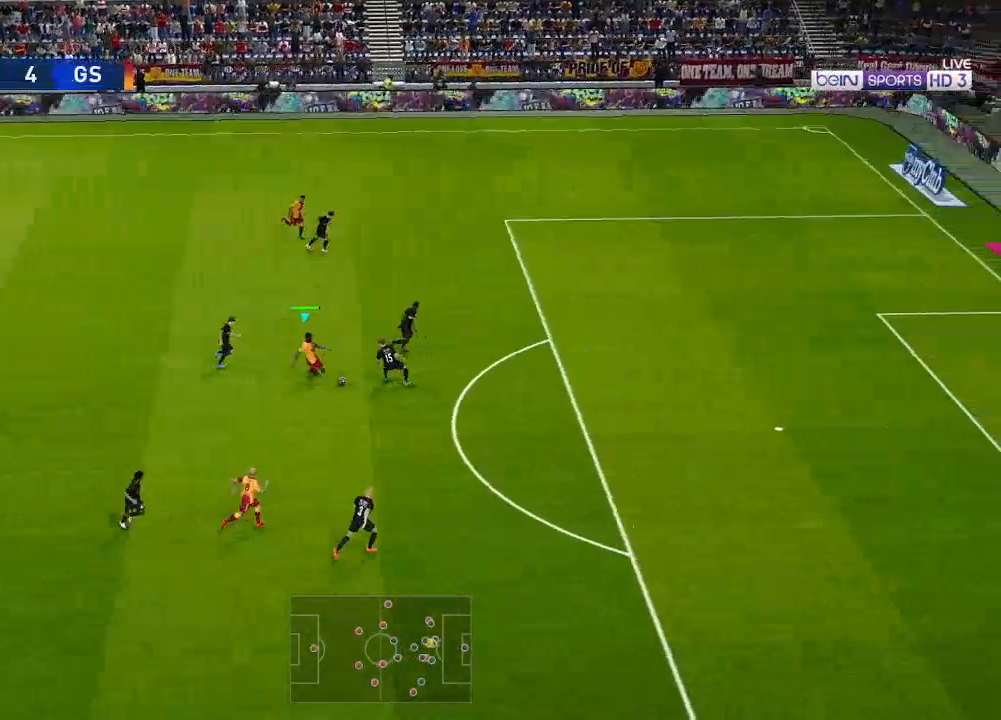
{"buttons": ["X", "R1", "DPAD_DOWN", "DPAD_RIGHT"], "left_stick": "center", "right_stick": "center", "events": [[500, "X", "down"]]}
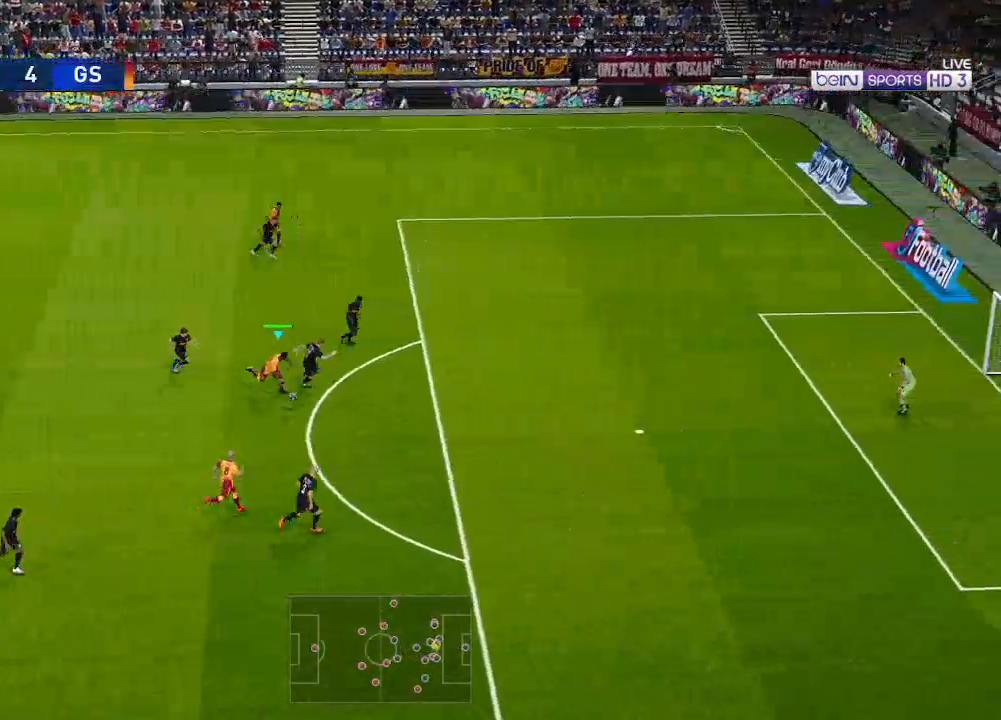
{"buttons": ["R1", "DPAD_RIGHT"], "left_stick": "center", "right_stick": "center", "events": [[133, "X", "up"], [233, "DPAD_DOWN", "up"]]}
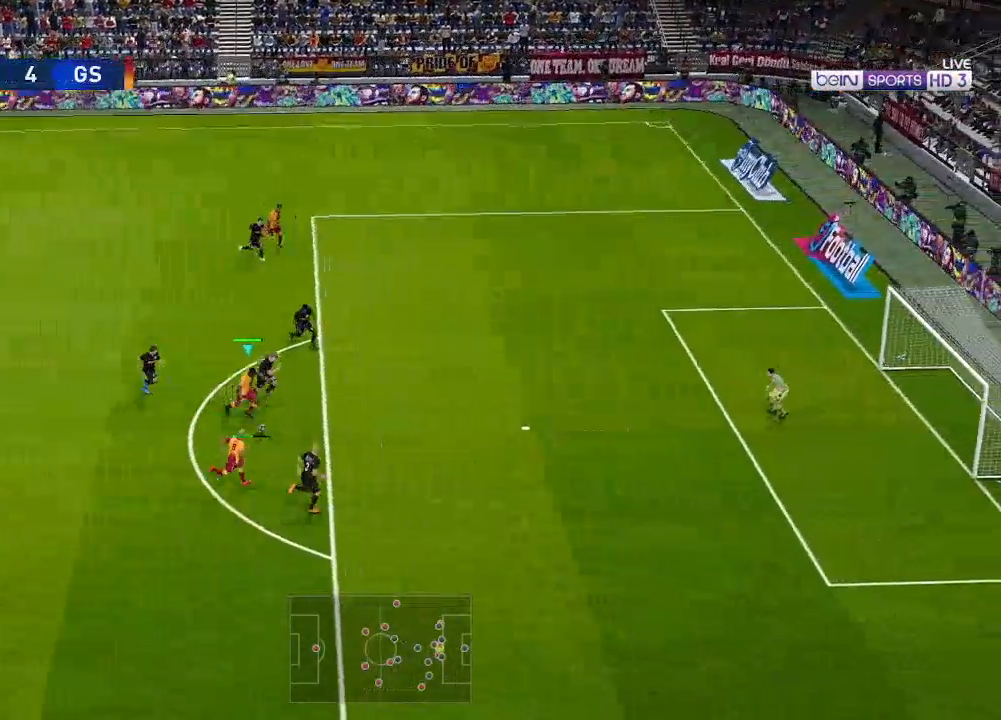
{"buttons": ["R1", "DPAD_RIGHT"], "left_stick": "center", "right_stick": "center", "events": []}
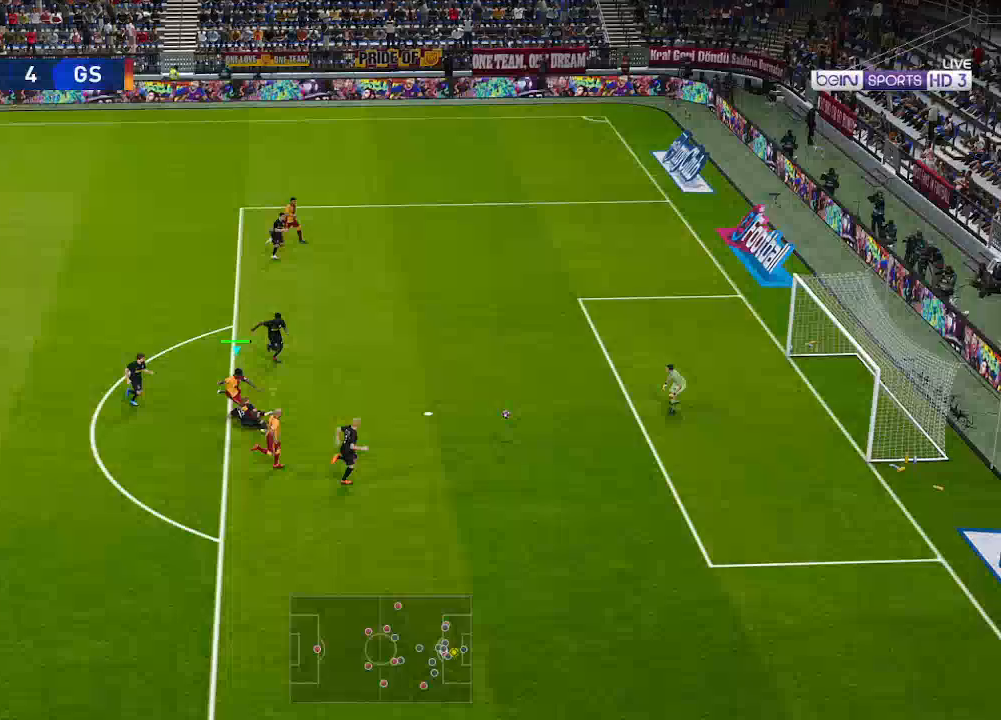
{"buttons": ["R1", "DPAD_RIGHT"], "left_stick": "center", "right_stick": "center", "events": []}
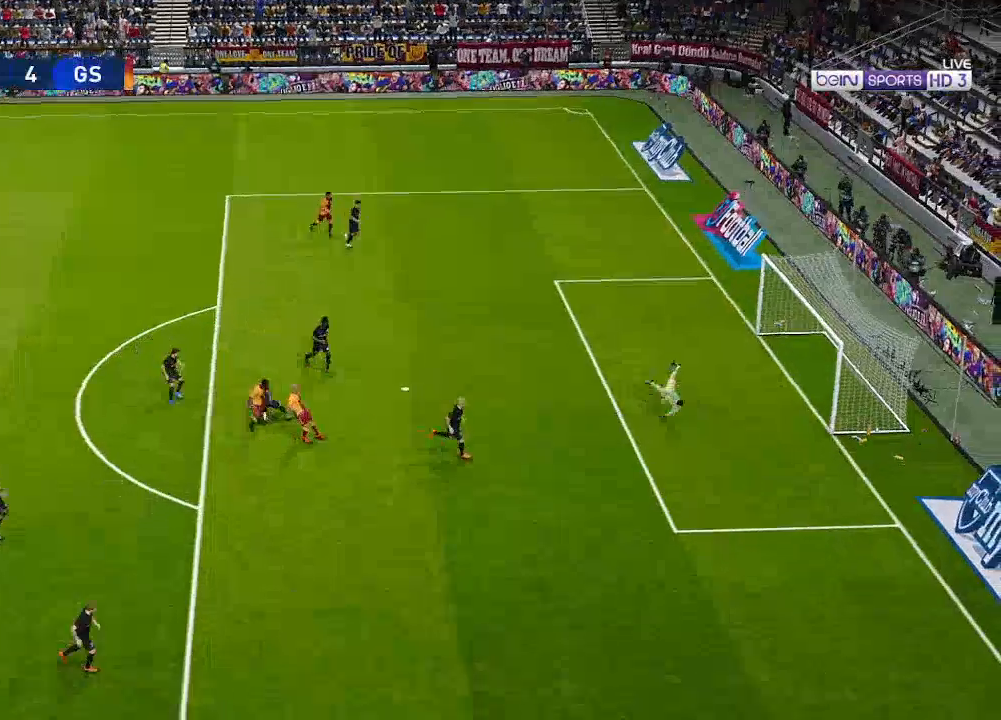
{"buttons": [], "left_stick": "center", "right_stick": "center", "events": [[200, "R1", "up"], [267, "DPAD_RIGHT", "up"]]}
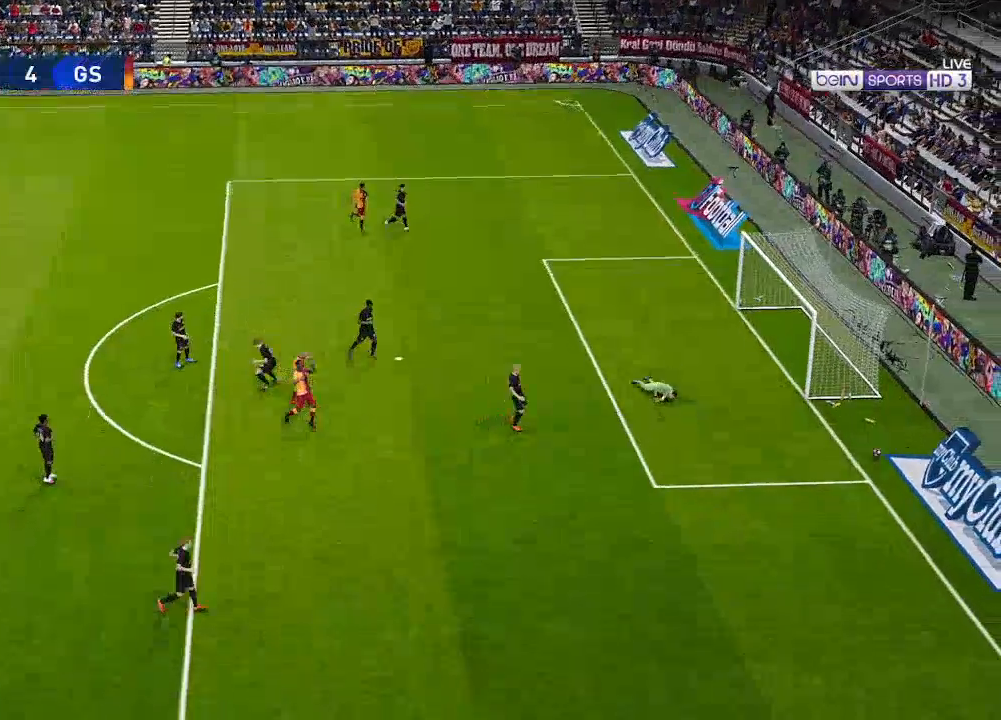
{"buttons": [], "left_stick": "center", "right_stick": "center", "events": [[67, "START", "down"], [200, "START", "up"]]}
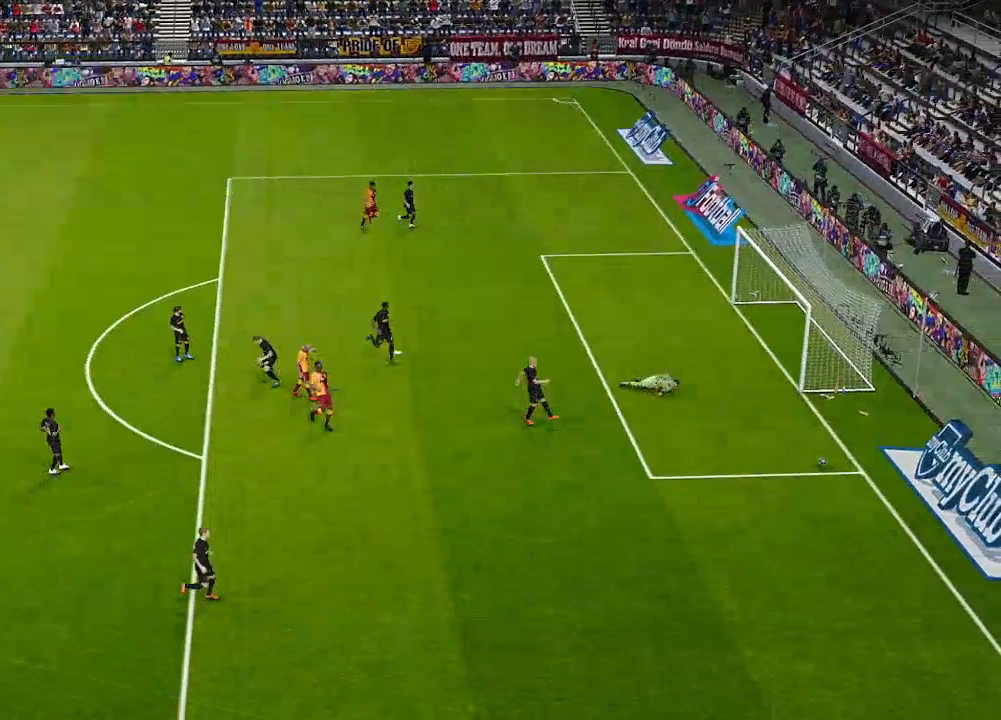
{"buttons": [], "left_stick": "center", "right_stick": "center", "events": []}
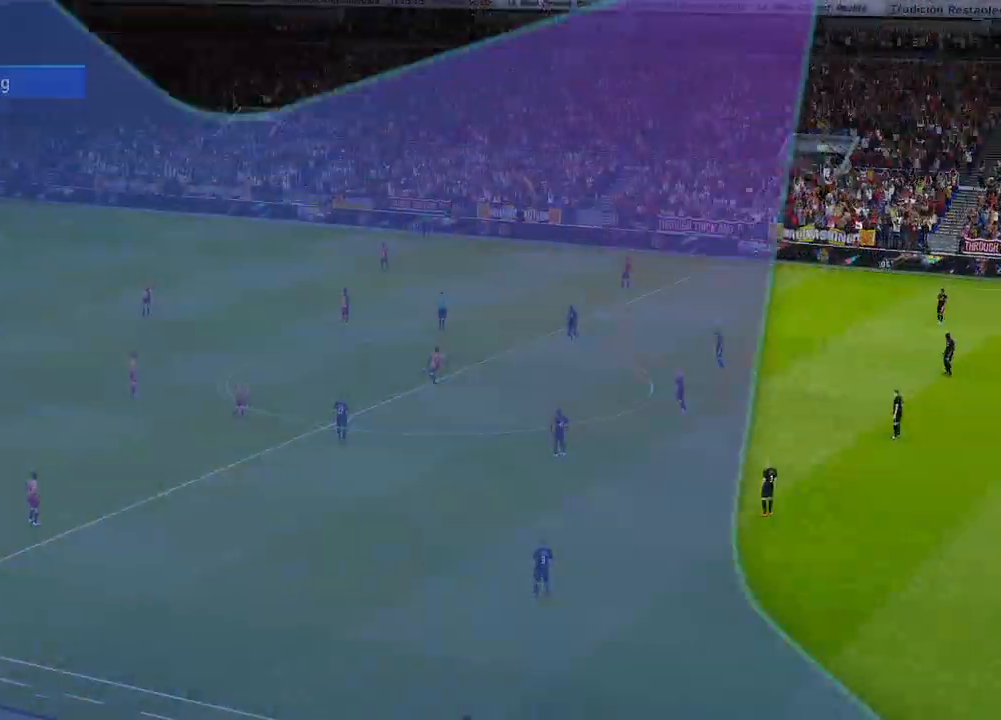
{"buttons": [], "left_stick": "center", "right_stick": "center", "events": []}
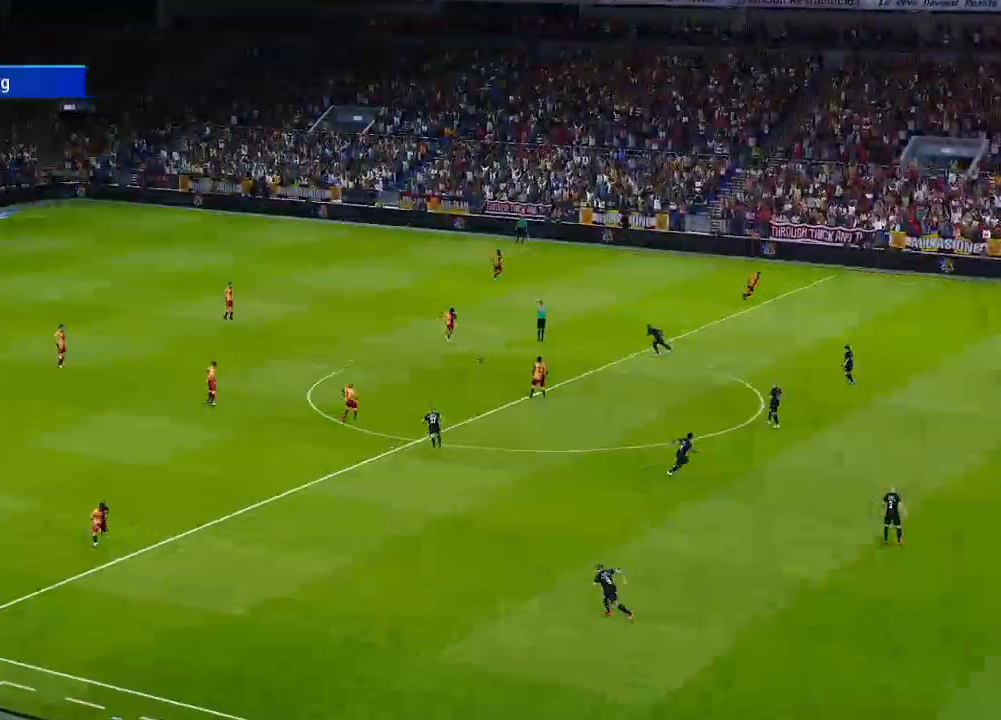
{"buttons": [], "left_stick": "center", "right_stick": "center", "events": []}
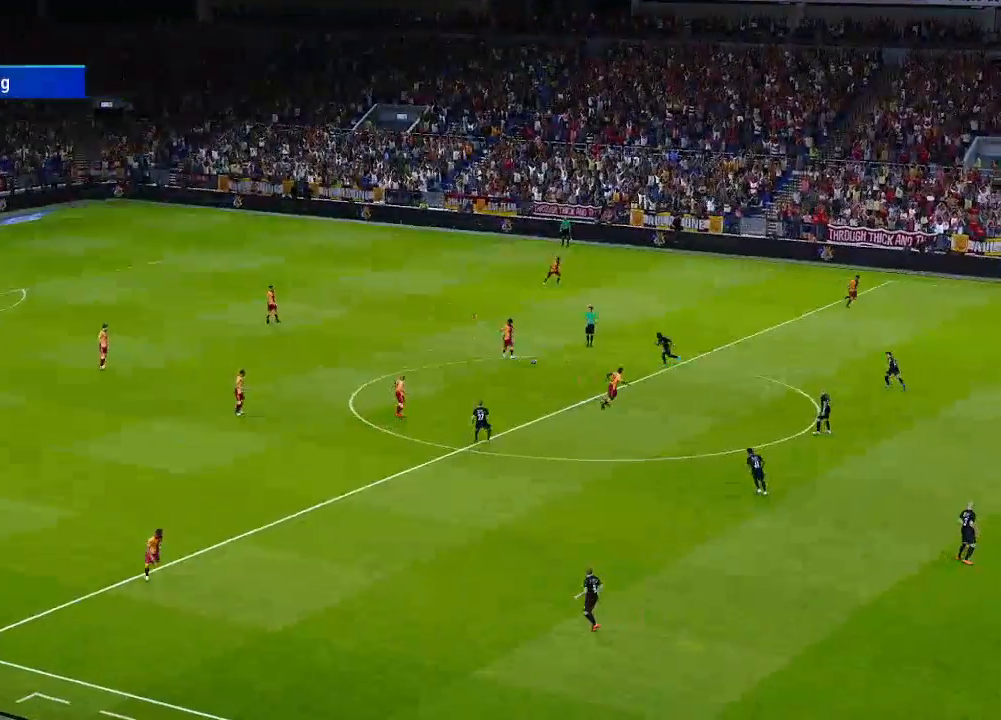
{"buttons": [], "left_stick": "center", "right_stick": "center", "events": []}
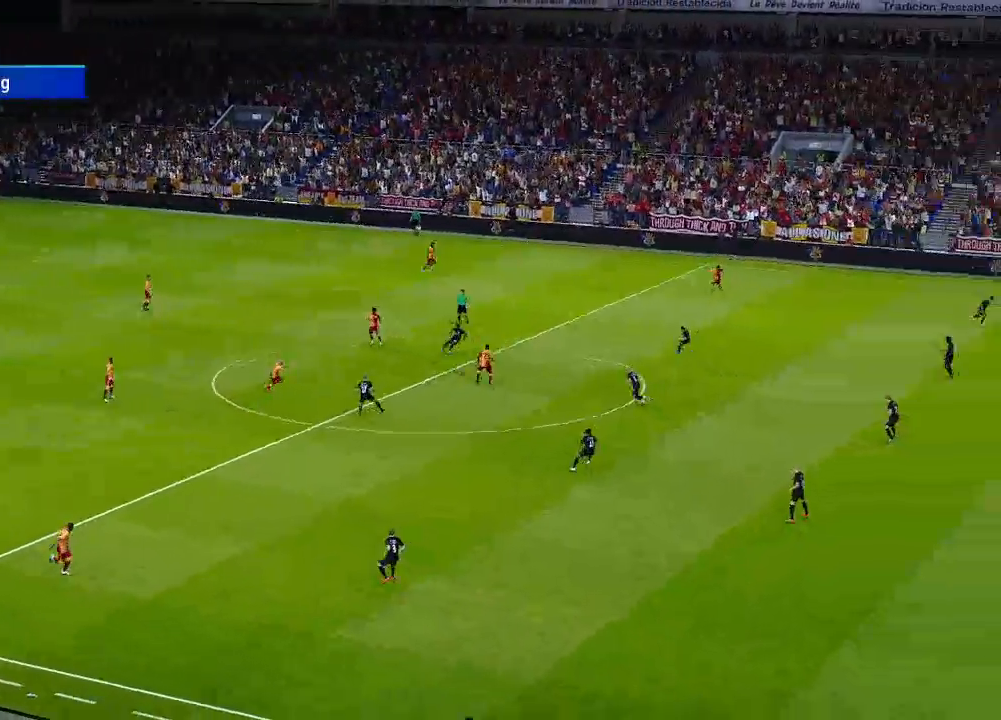
{"buttons": [], "left_stick": "center", "right_stick": "center", "events": []}
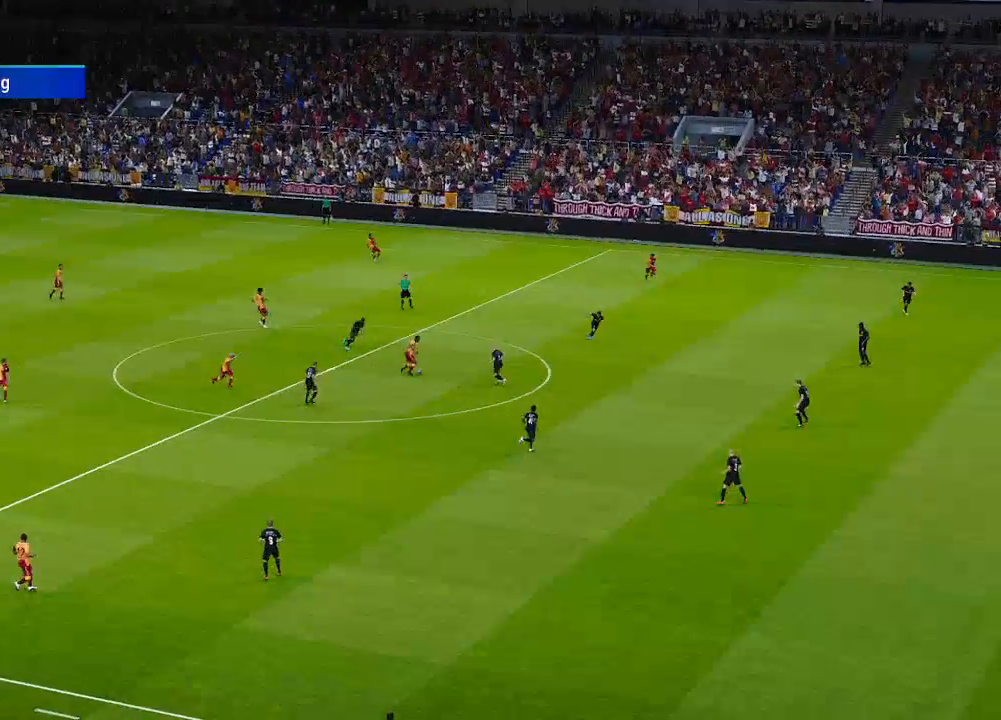
{"buttons": [], "left_stick": "center", "right_stick": "center", "events": []}
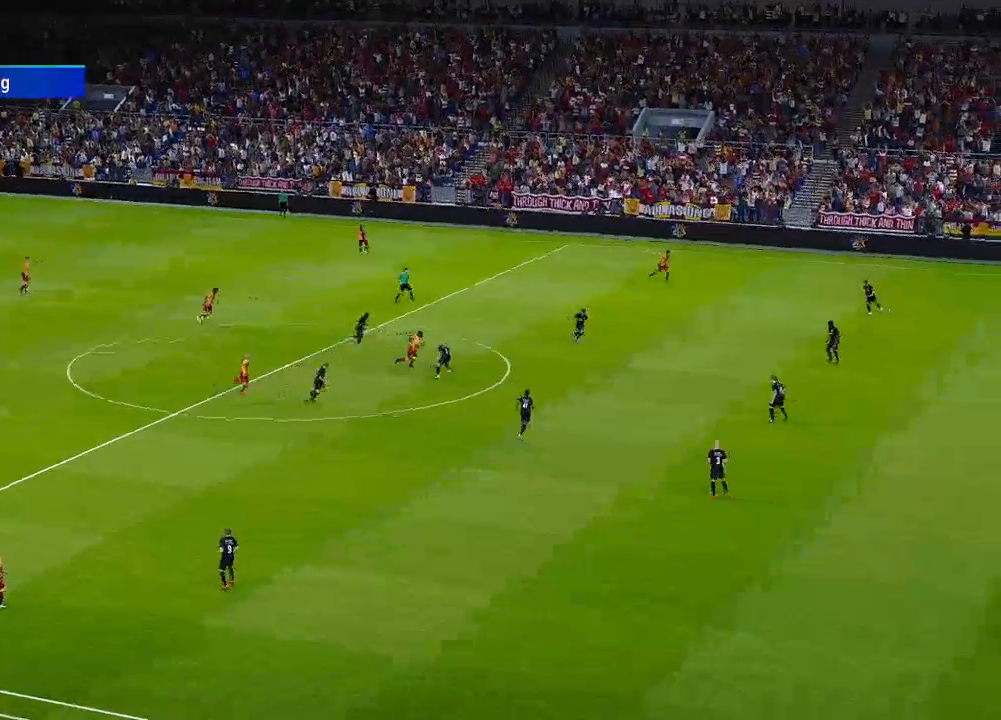
{"buttons": [], "left_stick": "center", "right_stick": "center", "events": []}
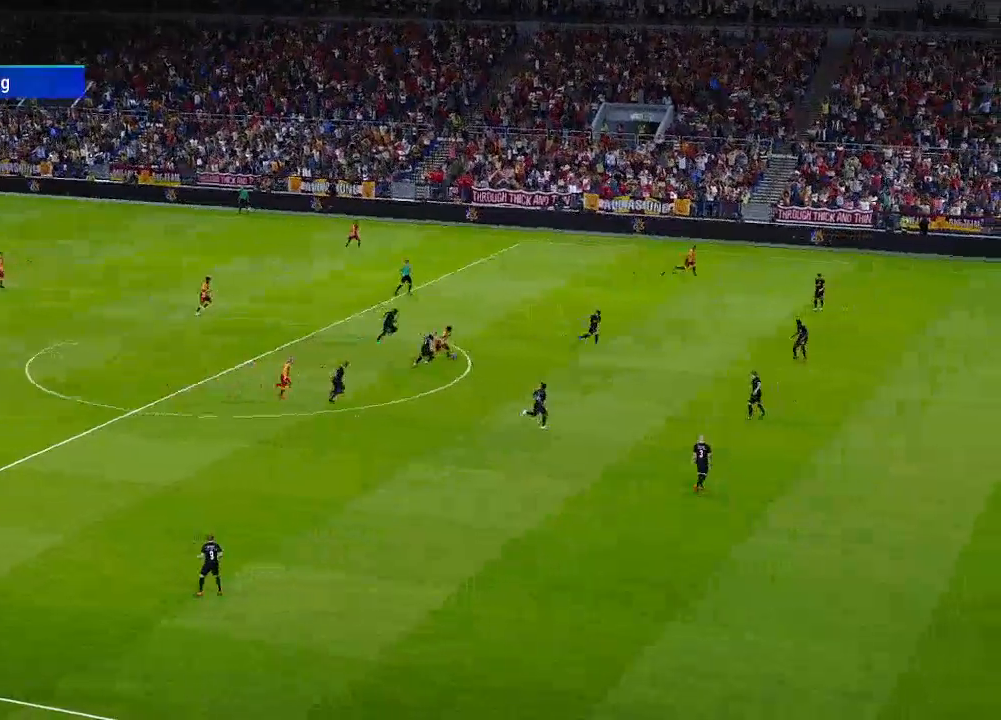
{"buttons": ["START"], "left_stick": "center", "right_stick": "center", "events": [[233, "START", "down"], [367, "START", "up"], [500, "START", "down"]]}
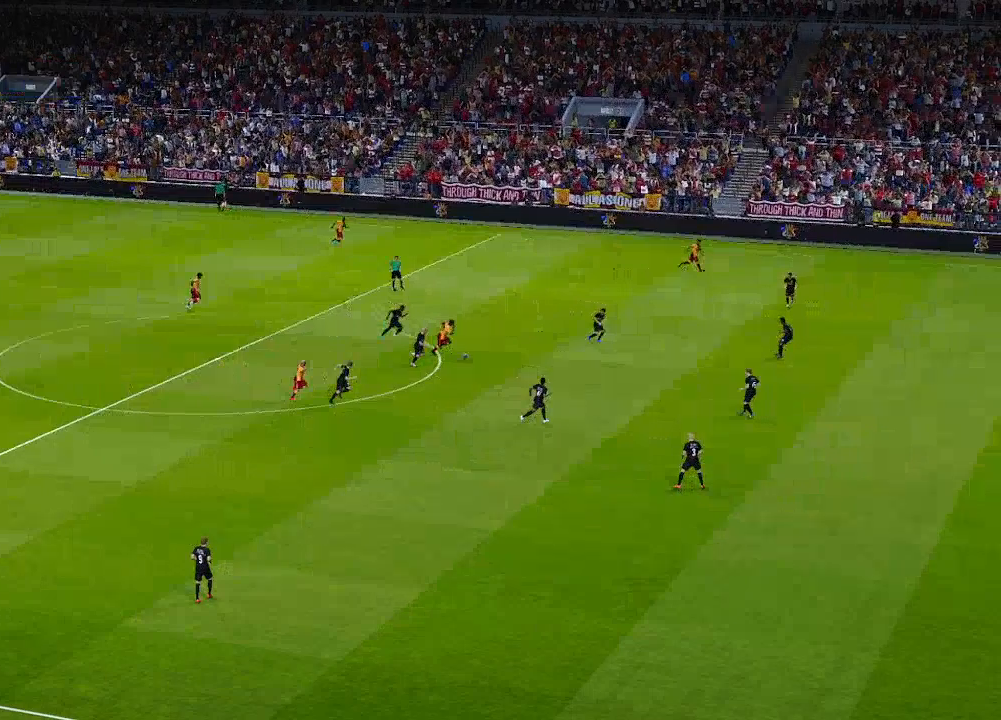
{"buttons": [], "left_stick": "center", "right_stick": "center", "events": [[133, "START", "up"]]}
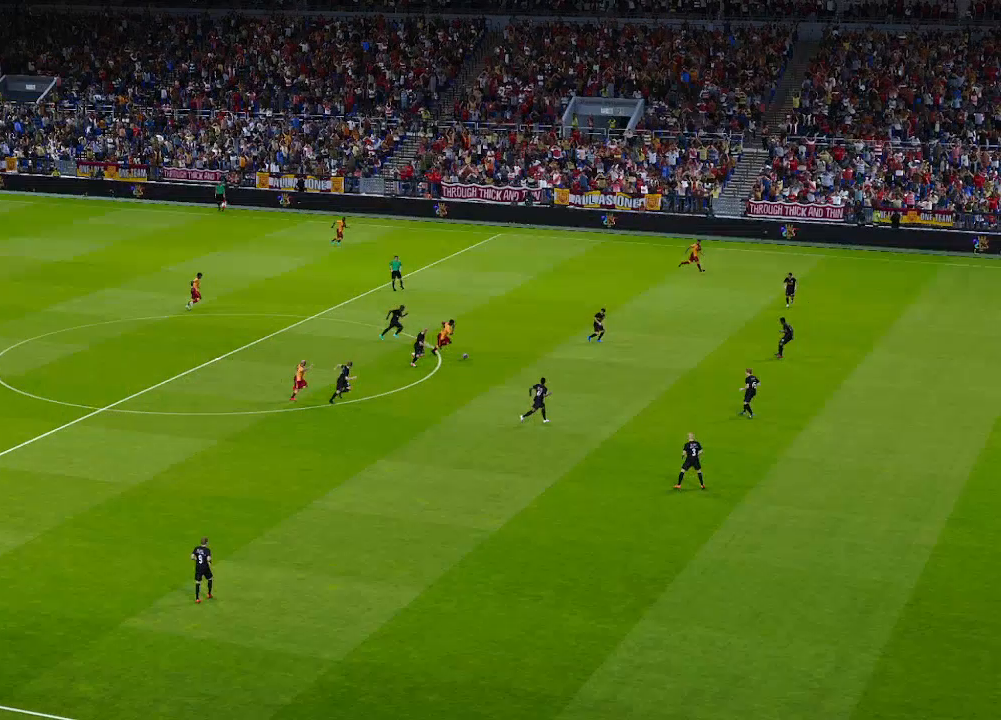
{"buttons": [], "left_stick": "center", "right_stick": "center", "events": []}
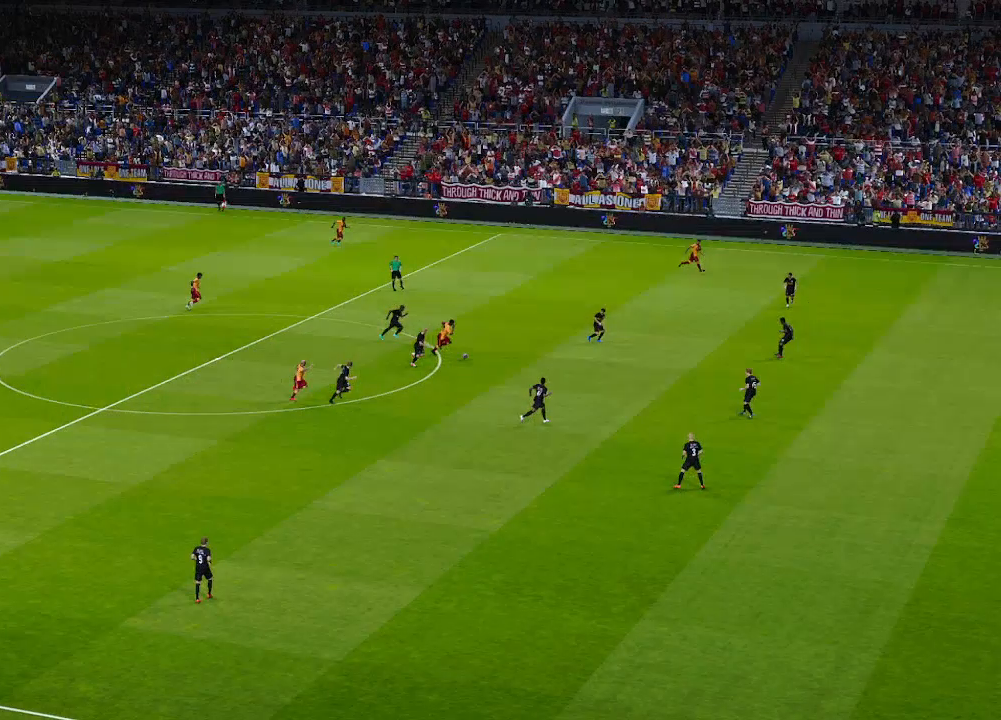
{"buttons": [], "left_stick": "center", "right_stick": "center", "events": []}
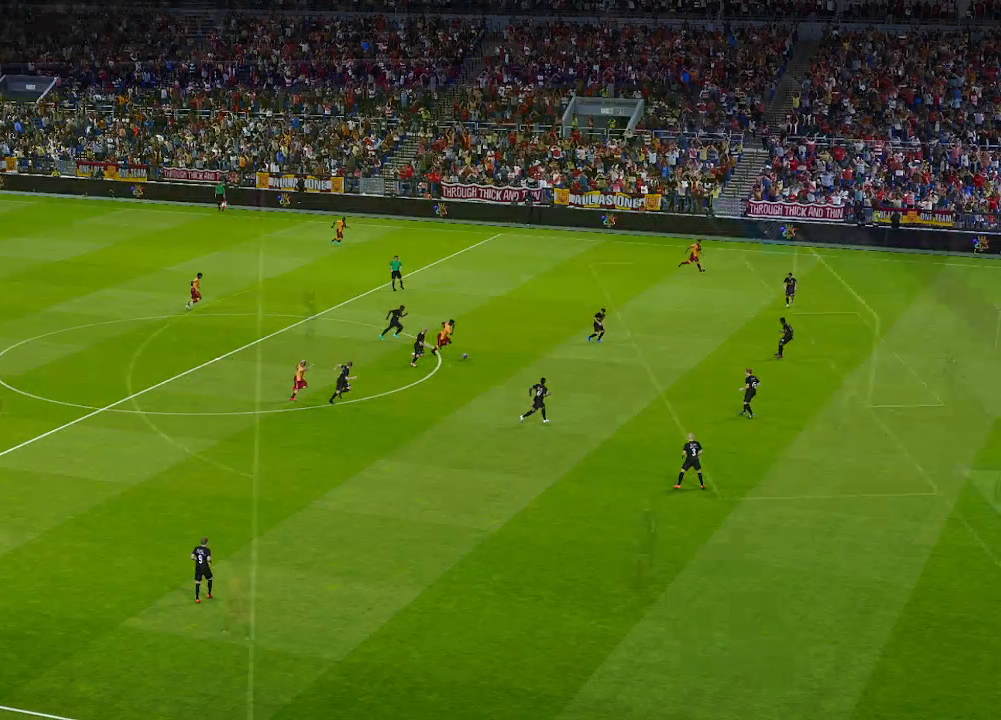
{"buttons": [], "left_stick": "center", "right_stick": "center", "events": []}
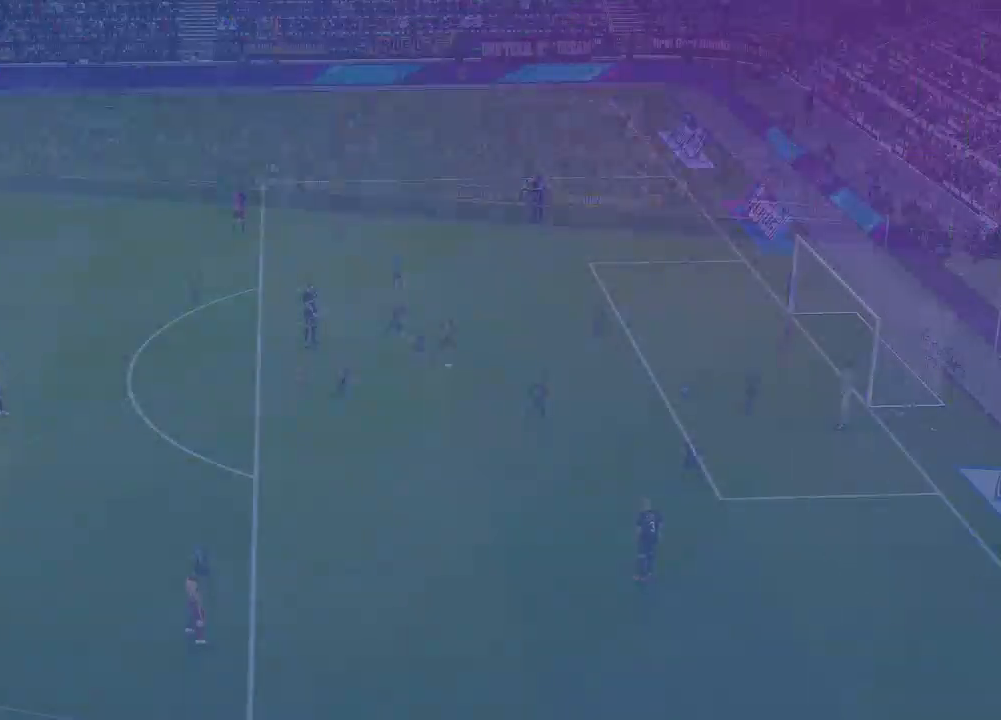
{"buttons": [], "left_stick": "center", "right_stick": "center", "events": []}